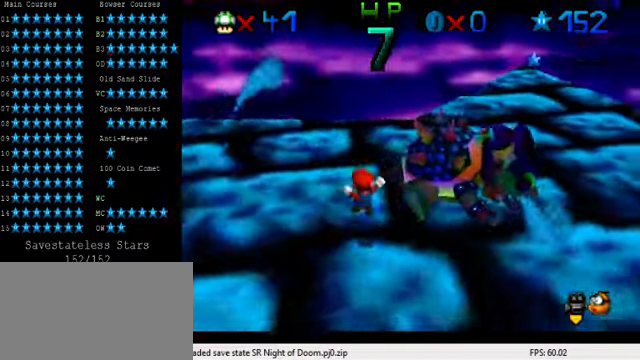
Gameplay with keyboard; each line is a JSON object with the keys held at the frame after it. "events" lists presses ("down") and releases ("up") of "a", "c", "ctrl", "d", "down", "left", "return", "right", "s", "shift", "up", "w", "x" and "y" between this image and that frame as [ms after this image, input, new state], when the widget could be followed in between. No other keys are recorded. Mouse input is not recorded.
{"keys": ["left", "up"], "events": [[33, "left", "up"], [366, "left", "down"], [400, "left", "up"], [500, "left", "down"]]}
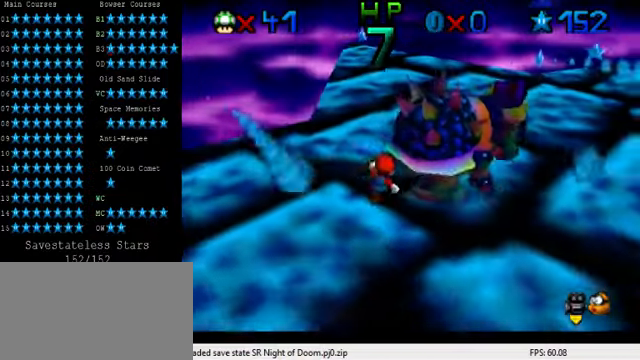
{"keys": ["up"], "events": [[100, "left", "up"], [233, "left", "down"], [333, "left", "up"]]}
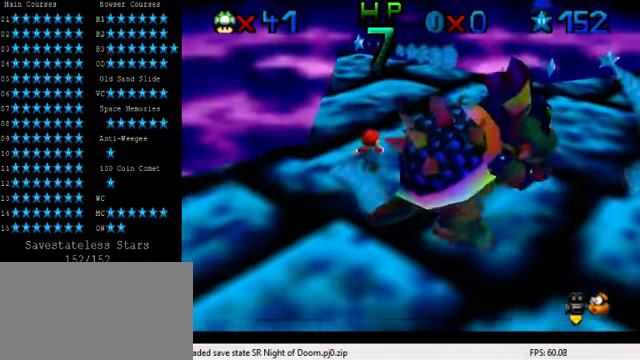
{"keys": ["up"], "events": [[233, "left", "down"], [333, "left", "up"]]}
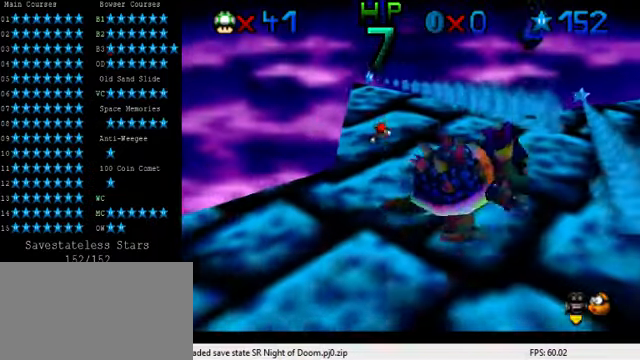
{"keys": ["up"], "events": [[133, "shift", "down"], [200, "left", "down"], [266, "shift", "up"], [366, "left", "up"], [400, "a", "down"], [500, "a", "up"]]}
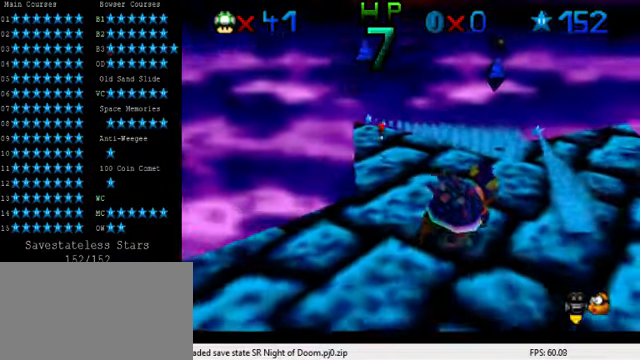
{"keys": ["left"], "events": [[33, "left", "down"], [100, "a", "down"], [166, "left", "up"], [233, "up", "up"], [266, "a", "up"], [333, "a", "down"], [500, "a", "up"], [500, "left", "down"]]}
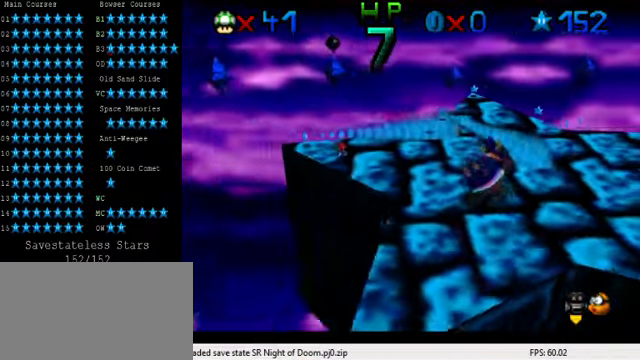
{"keys": ["a"], "events": [[66, "a", "down"], [66, "left", "up"], [233, "a", "up"], [300, "a", "down"], [400, "a", "up"], [433, "a", "down"]]}
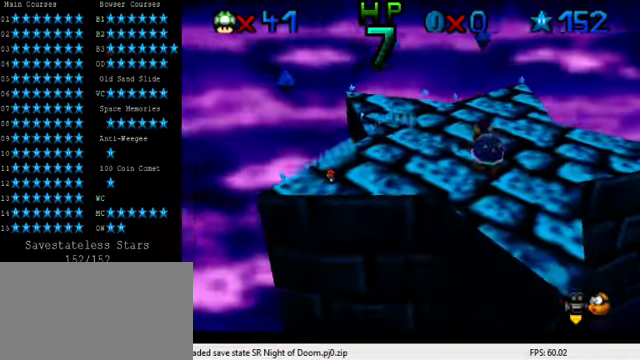
{"keys": [], "events": [[66, "a", "up"]]}
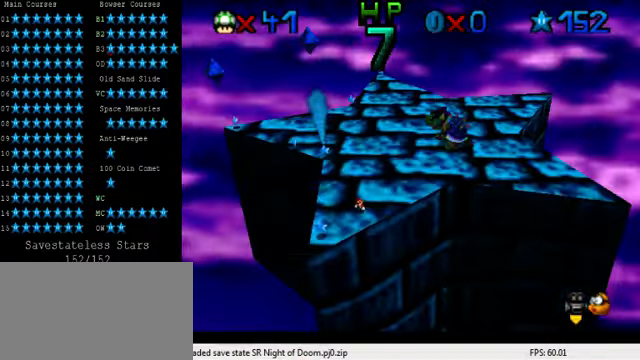
{"keys": [], "events": [[33, "down", "down"], [100, "left", "down"], [266, "left", "up"], [300, "down", "up"]]}
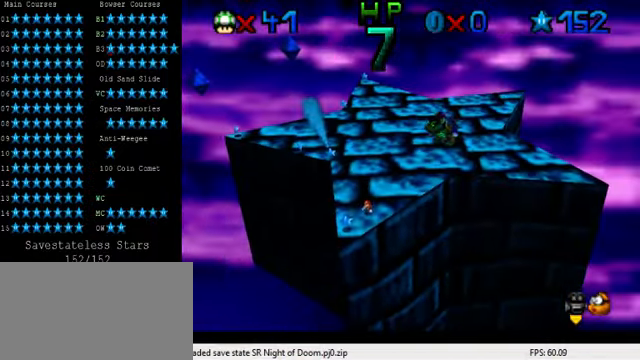
{"keys": [], "events": [[367, "down", "down"], [500, "down", "up"]]}
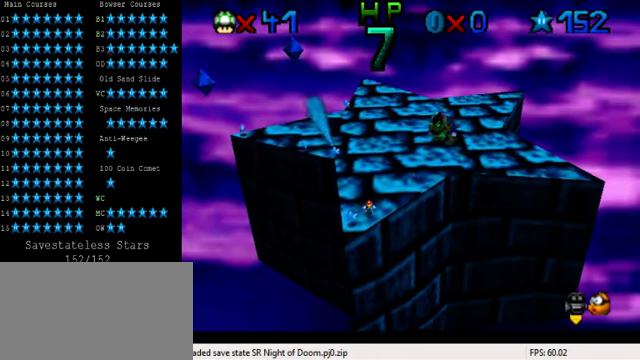
{"keys": [], "events": [[400, "shift", "down"], [467, "shift", "up"]]}
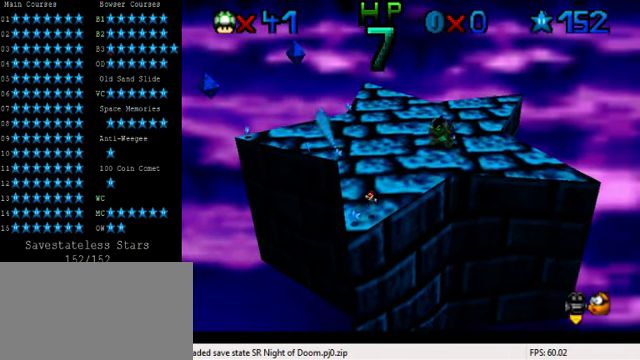
{"keys": [], "events": [[100, "down", "down"], [100, "right", "down"], [200, "down", "up"], [200, "right", "up"]]}
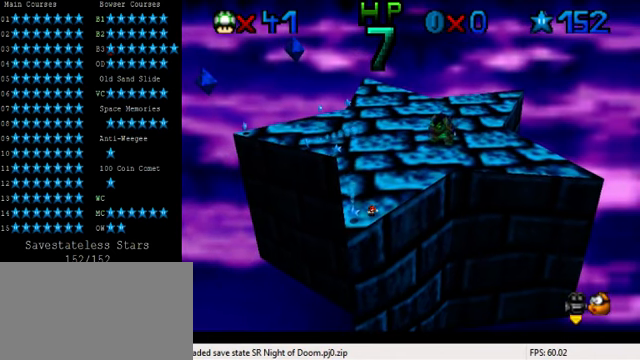
{"keys": [], "events": [[67, "shift", "down"], [134, "shift", "up"], [300, "down", "down"], [367, "left", "down"], [434, "down", "up"], [434, "left", "up"]]}
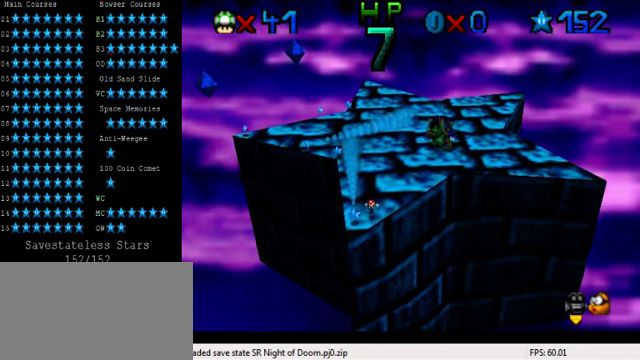
{"keys": [], "events": [[400, "shift", "down"], [467, "shift", "up"]]}
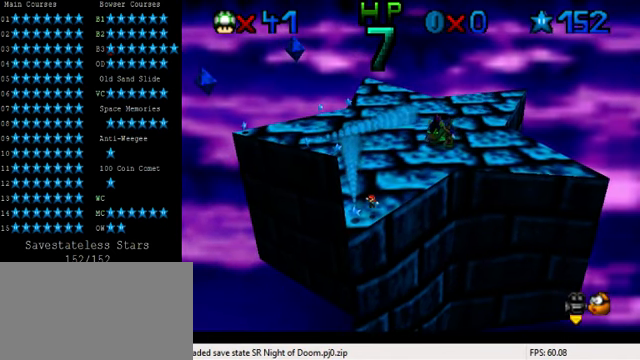
{"keys": [], "events": [[100, "down", "down"], [134, "left", "down"], [200, "down", "up"], [200, "left", "up"]]}
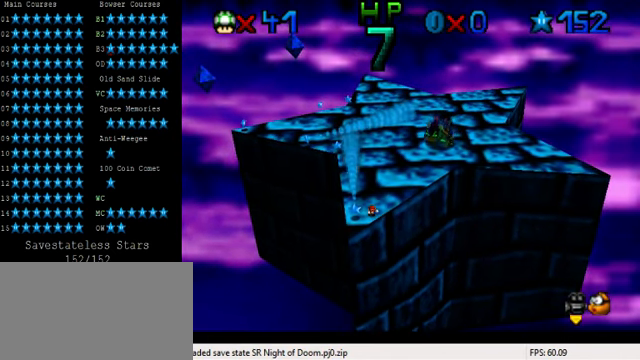
{"keys": [], "events": []}
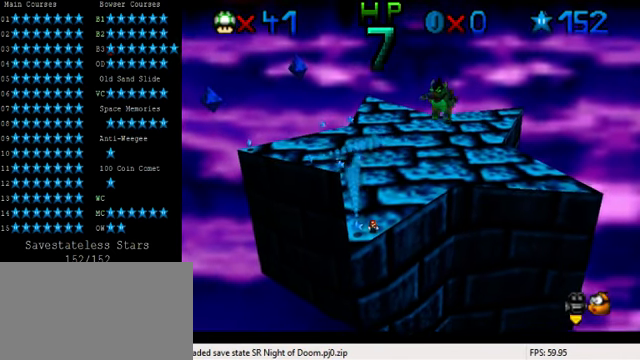
{"keys": [], "events": [[67, "shift", "down"], [134, "shift", "up"]]}
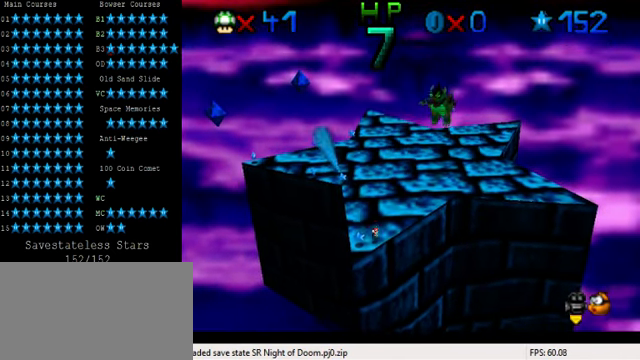
{"keys": [], "events": [[134, "shift", "down"], [200, "shift", "up"], [300, "down", "down"], [334, "left", "down"], [434, "down", "up"], [434, "left", "up"]]}
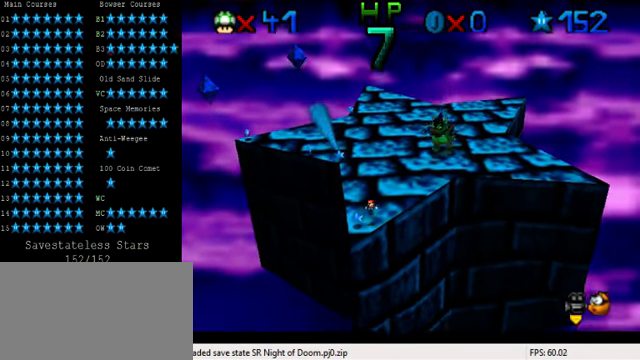
{"keys": ["shift"], "events": [[434, "shift", "down"]]}
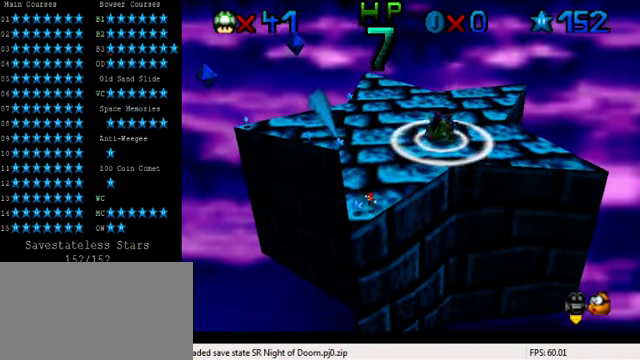
{"keys": ["shift"], "events": [[34, "shift", "up"], [167, "down", "down"], [167, "right", "down"], [200, "down", "up"], [200, "right", "up"], [500, "shift", "down"]]}
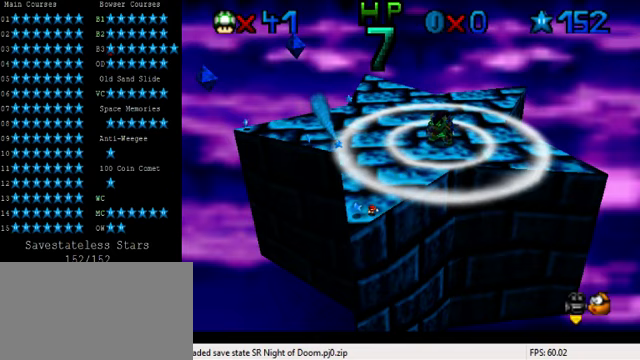
{"keys": [], "events": [[167, "shift", "up"]]}
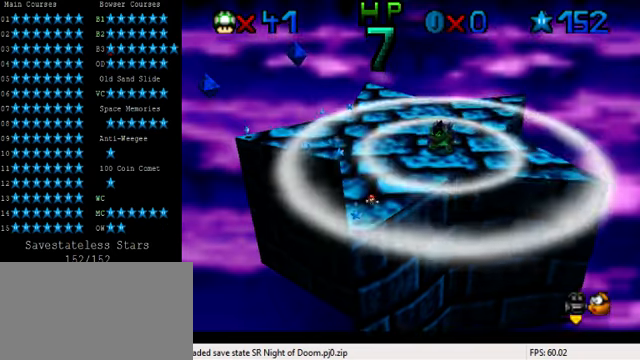
{"keys": ["shift"], "events": [[267, "shift", "down"]]}
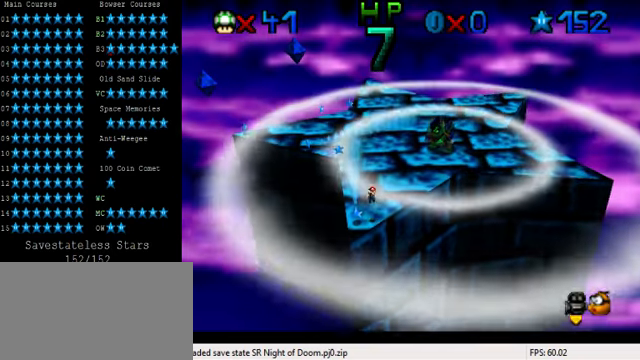
{"keys": ["ctrl", "up"], "events": [[100, "shift", "up"], [367, "ctrl", "down"], [500, "up", "down"]]}
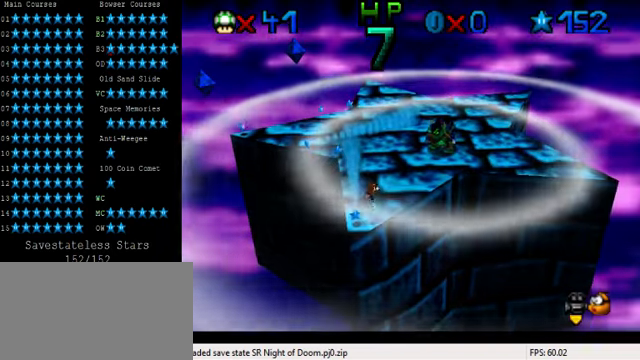
{"keys": [], "events": [[100, "ctrl", "up"], [333, "up", "up"]]}
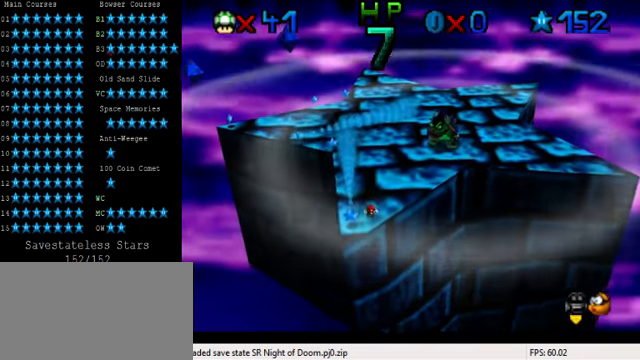
{"keys": ["down"], "events": [[167, "shift", "down"], [233, "shift", "up"], [367, "down", "down"], [433, "left", "down"], [500, "left", "up"]]}
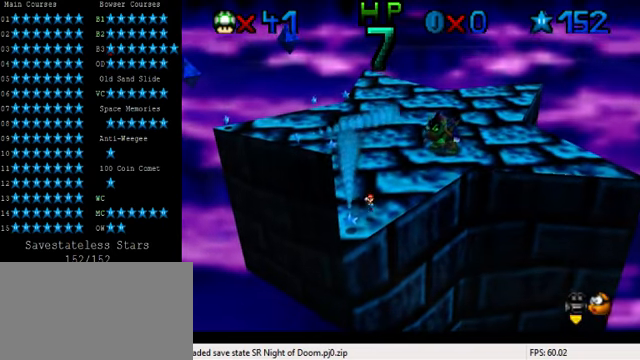
{"keys": ["shift"], "events": [[33, "down", "up"], [467, "shift", "down"]]}
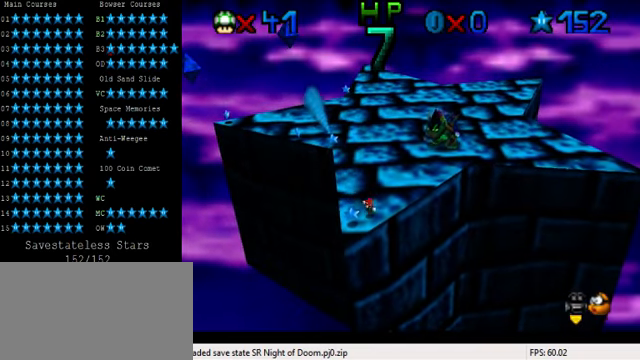
{"keys": [], "events": [[33, "shift", "up"], [167, "down", "down"], [233, "left", "down"], [300, "left", "up"], [367, "down", "up"]]}
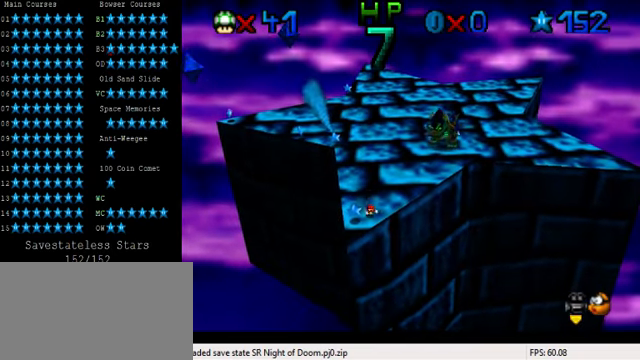
{"keys": [], "events": [[133, "shift", "down"], [200, "shift", "up"], [300, "down", "down"], [367, "right", "down"], [433, "right", "up"], [467, "down", "up"]]}
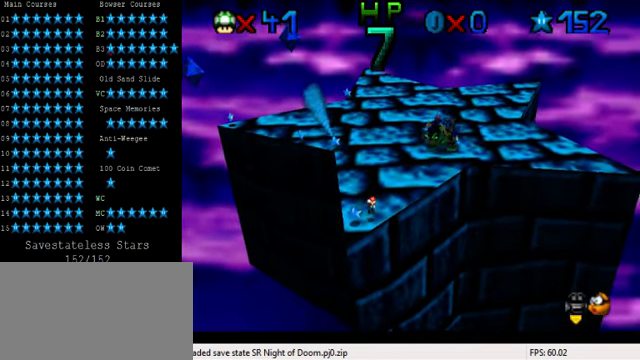
{"keys": ["y"], "events": [[267, "y", "down"]]}
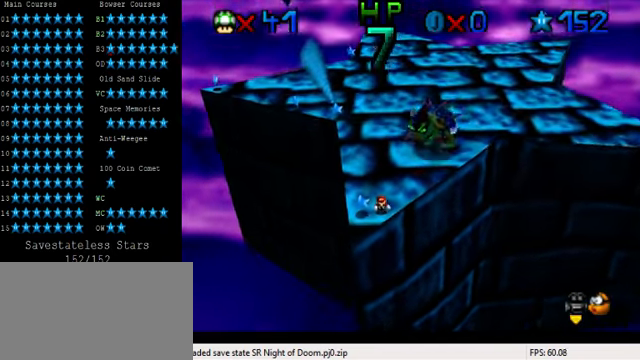
{"keys": ["right", "shift", "y"], "events": [[267, "shift", "down"], [300, "left", "down"], [333, "up", "down"], [433, "shift", "up"], [433, "up", "up"], [433, "y", "up"], [467, "y", "down"], [500, "left", "up"], [500, "right", "down"], [500, "shift", "down"]]}